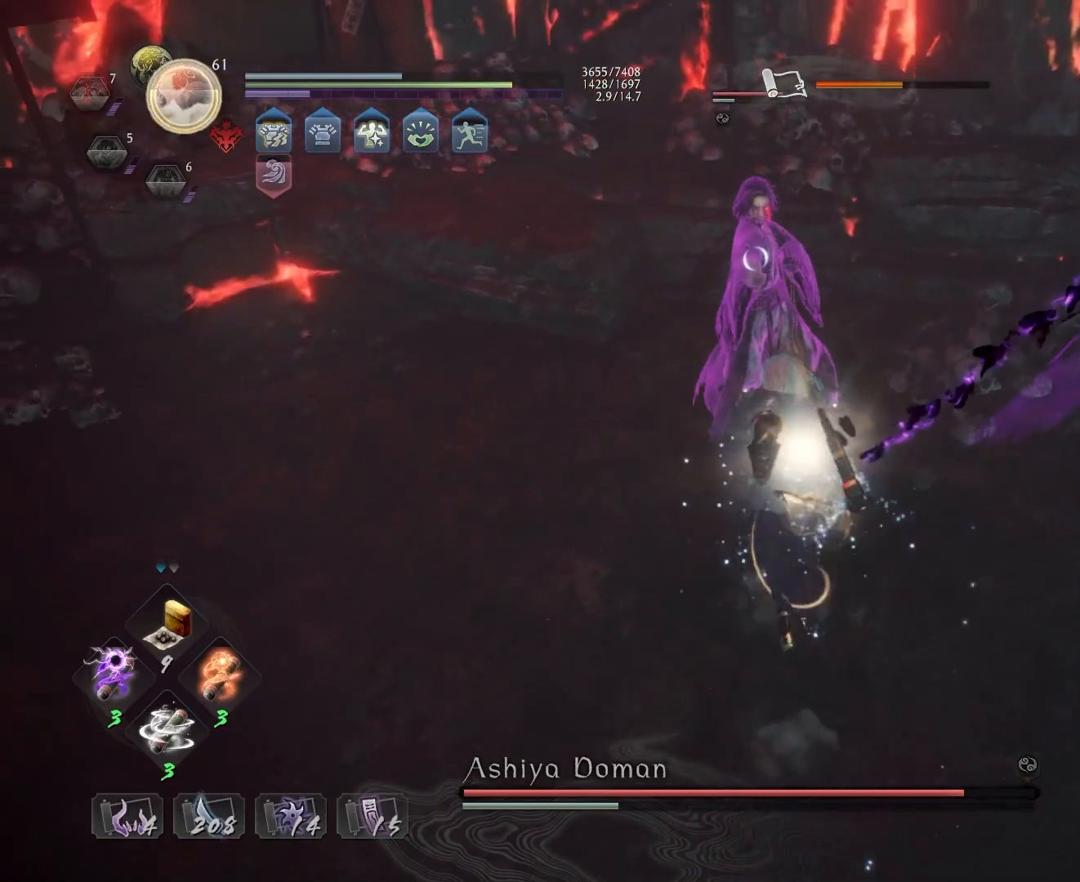
Gameplay with a controller (PlayStation layout); each line is a JSON object with the inputs held at the frame after it. "events" lists button and stick changes between this image and that frame as [ms after this image, input, new state], when the widget could be followed in between.
{"buttons": ["R1"], "left_stick": "up", "right_stick": "center", "events": [[50, "CROSS", "up"], [117, "CROSS", "down"], [217, "CROSS", "up"], [467, "left_stick", "up"]]}
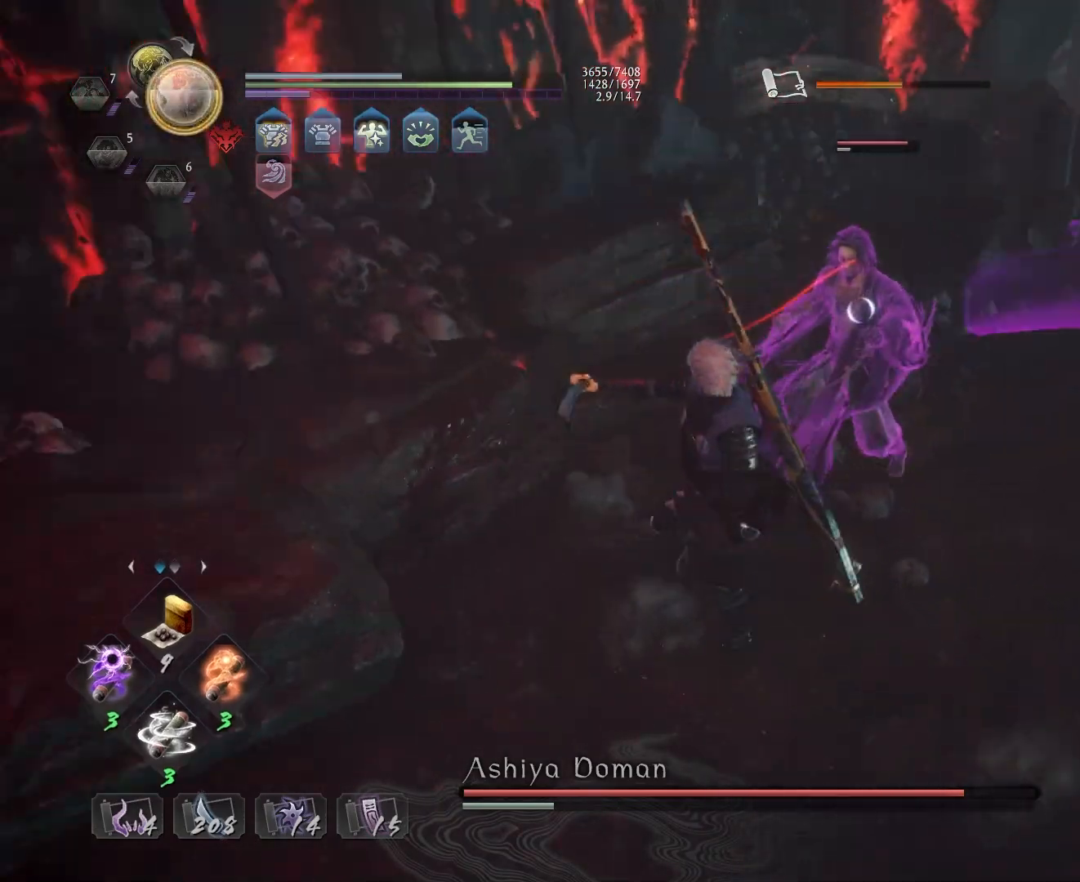
{"buttons": [], "left_stick": "center", "right_stick": "center", "events": [[50, "left_stick", "up-right"], [100, "TRIANGLE", "down"], [183, "TRIANGLE", "up"], [200, "R1", "up"], [217, "L1", "down"], [300, "SQUARE", "down"], [317, "left_stick", "up"], [383, "SQUARE", "up"], [400, "L1", "up"], [433, "left_stick", "center"]]}
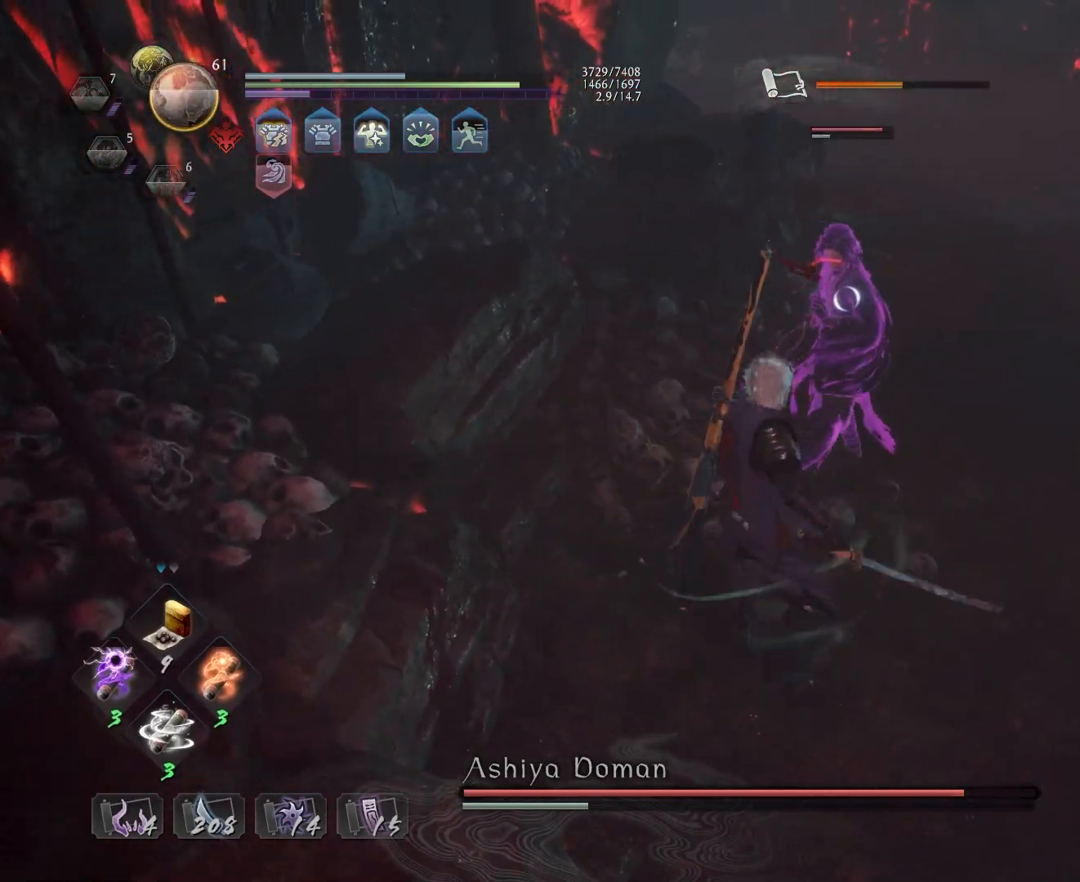
{"buttons": [], "left_stick": "center", "right_stick": "center", "events": []}
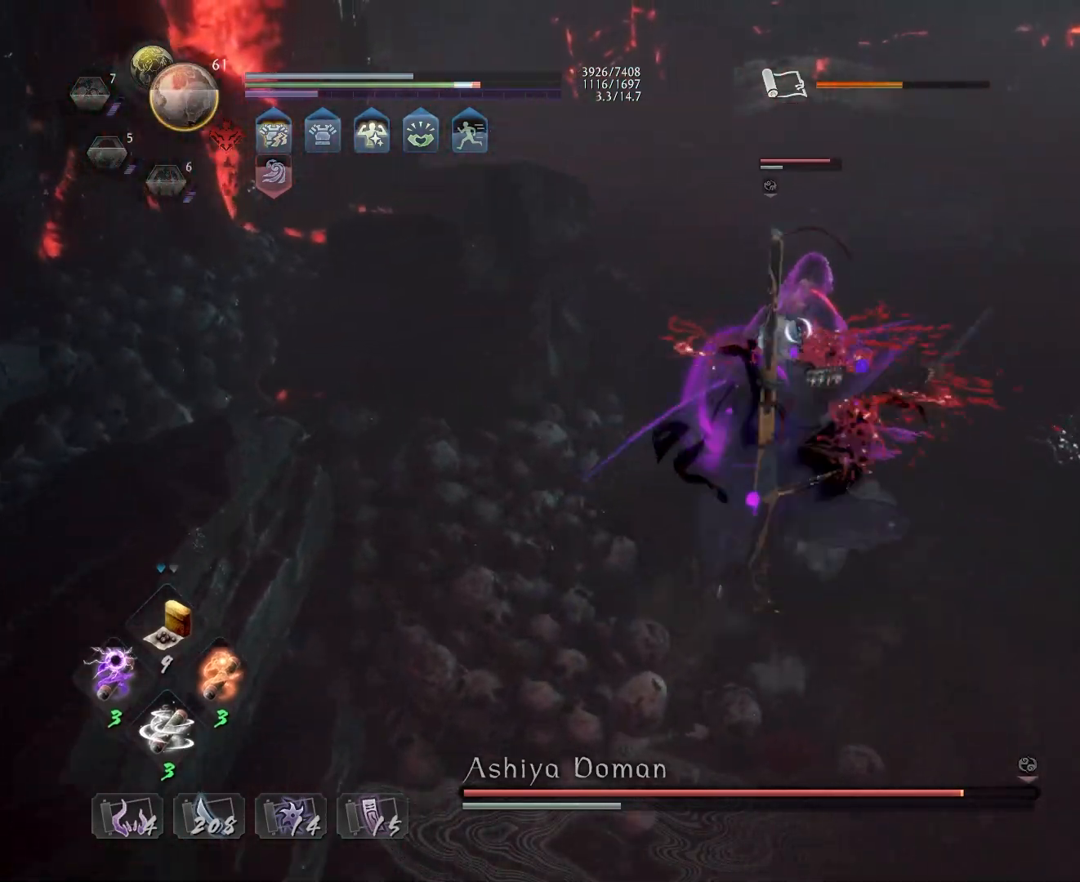
{"buttons": [], "left_stick": "center", "right_stick": "center", "events": []}
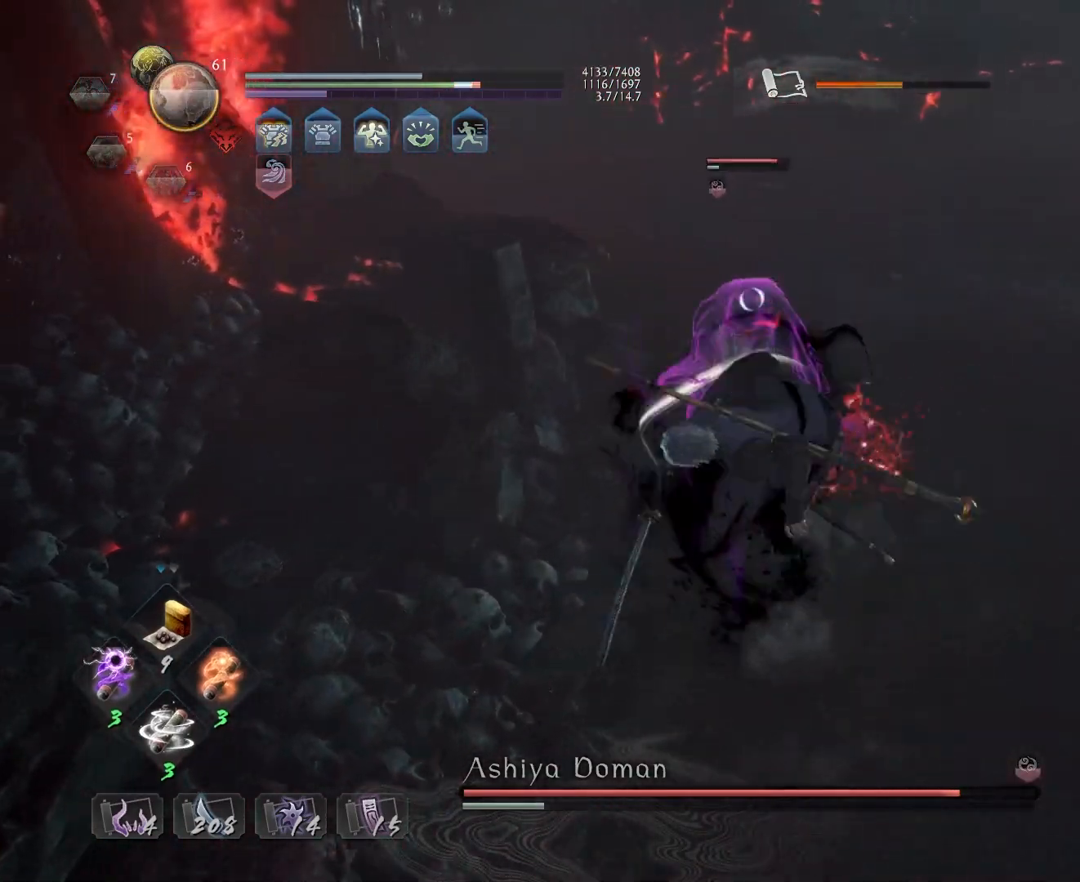
{"buttons": [], "left_stick": "center", "right_stick": "center", "events": []}
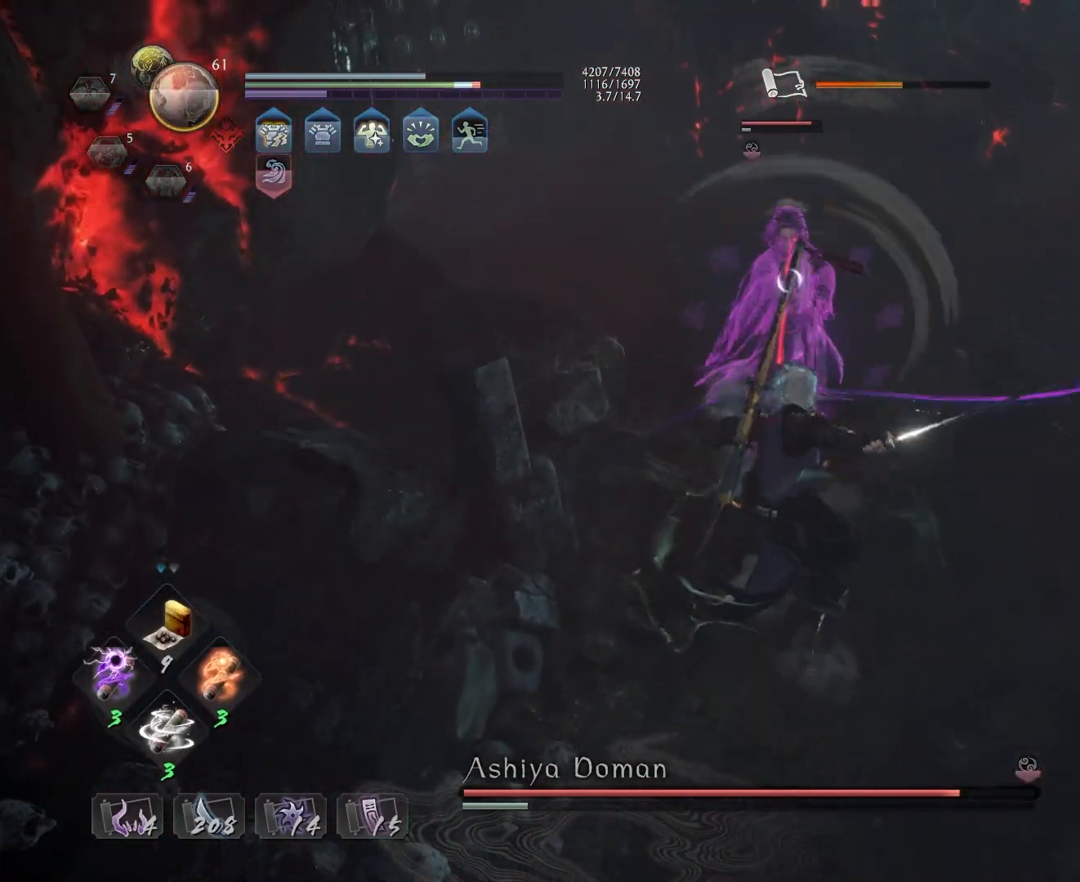
{"buttons": [], "left_stick": "center", "right_stick": "center", "events": []}
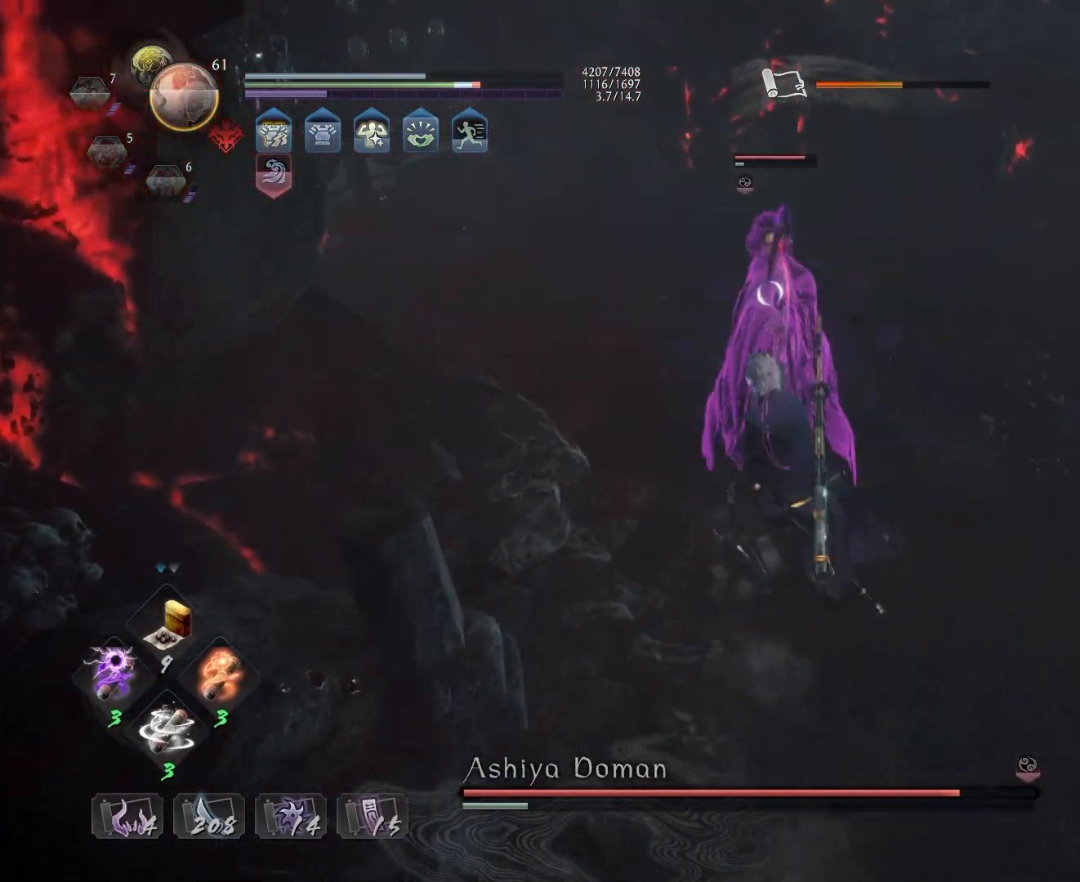
{"buttons": ["L1"], "left_stick": "up", "right_stick": "center", "events": [[317, "R1", "down"], [367, "CROSS", "down"], [417, "R1", "up"], [450, "L1", "down"], [450, "left_stick", "up"], [467, "CROSS", "up"]]}
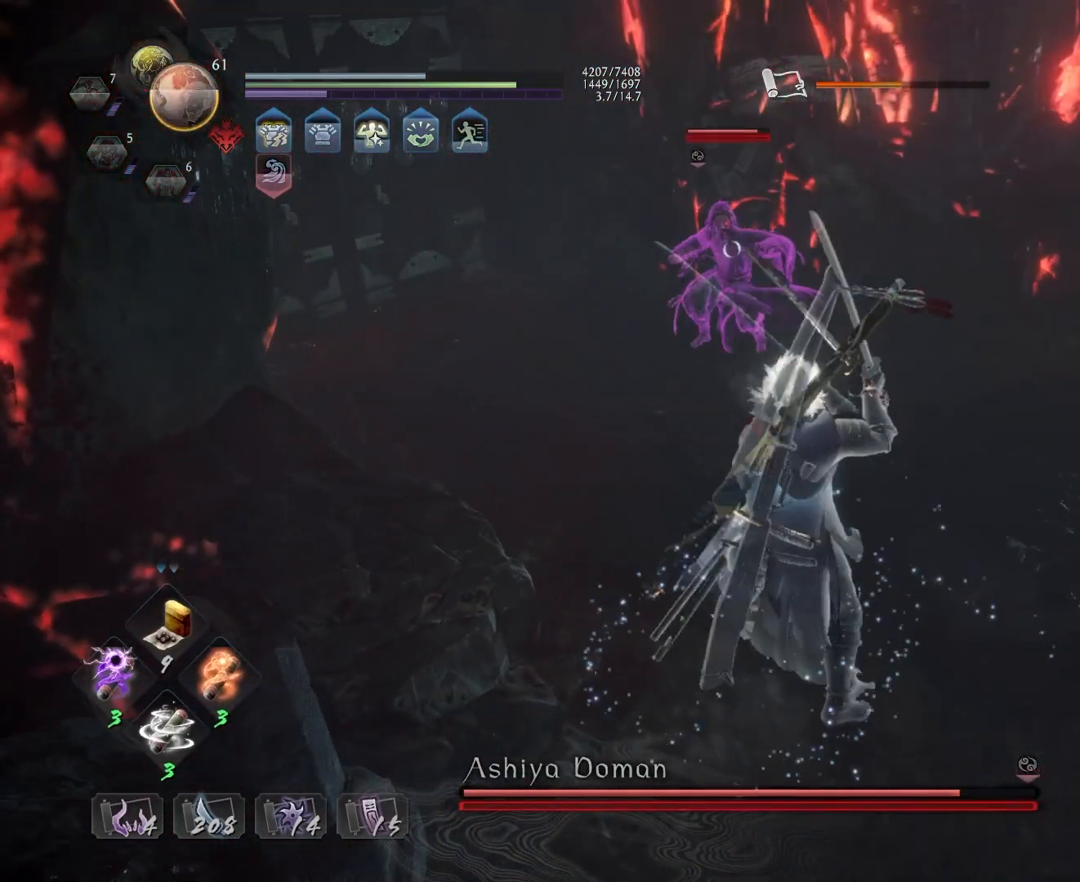
{"buttons": [], "left_stick": "center", "right_stick": "center", "events": [[67, "CROSS", "down"], [133, "CROSS", "up"], [200, "L1", "up"], [200, "left_stick", "center"], [250, "TRIANGLE", "down"], [333, "TRIANGLE", "up"], [417, "TRIANGLE", "down"], [483, "TRIANGLE", "up"]]}
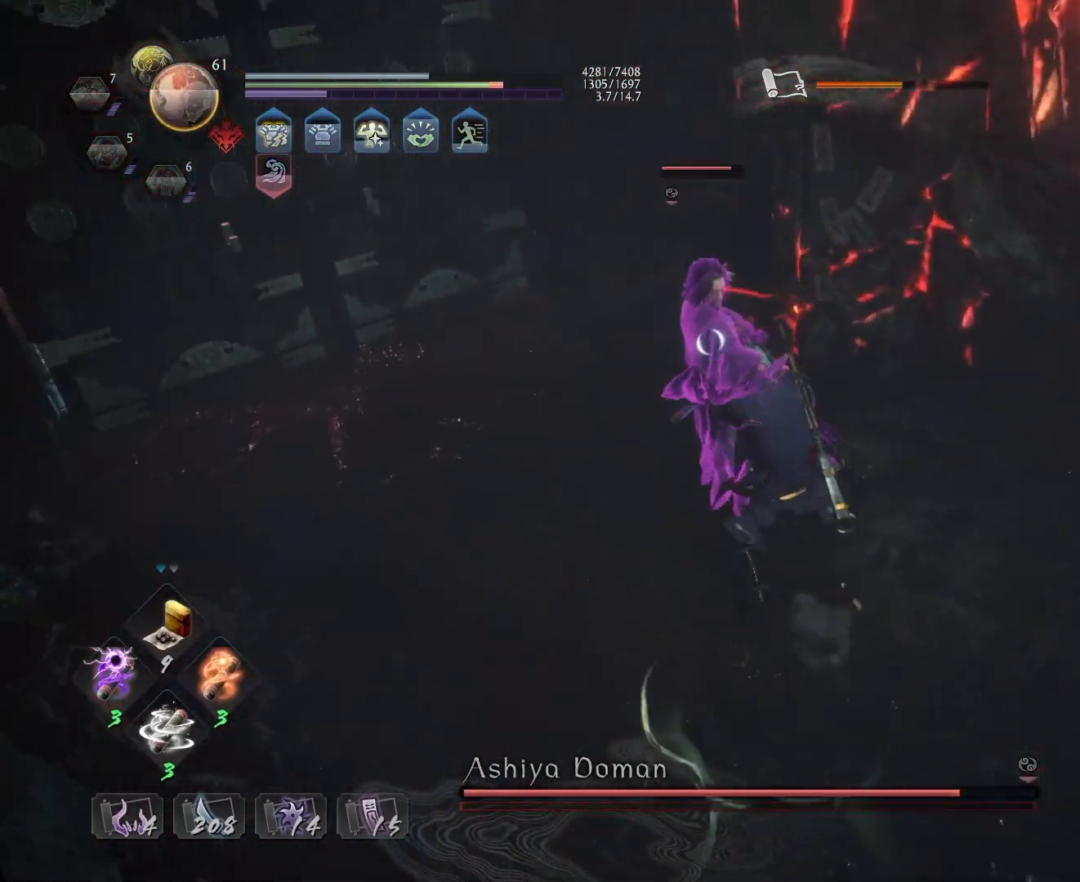
{"buttons": [], "left_stick": "center", "right_stick": "center", "events": [[50, "TRIANGLE", "down"], [150, "TRIANGLE", "up"]]}
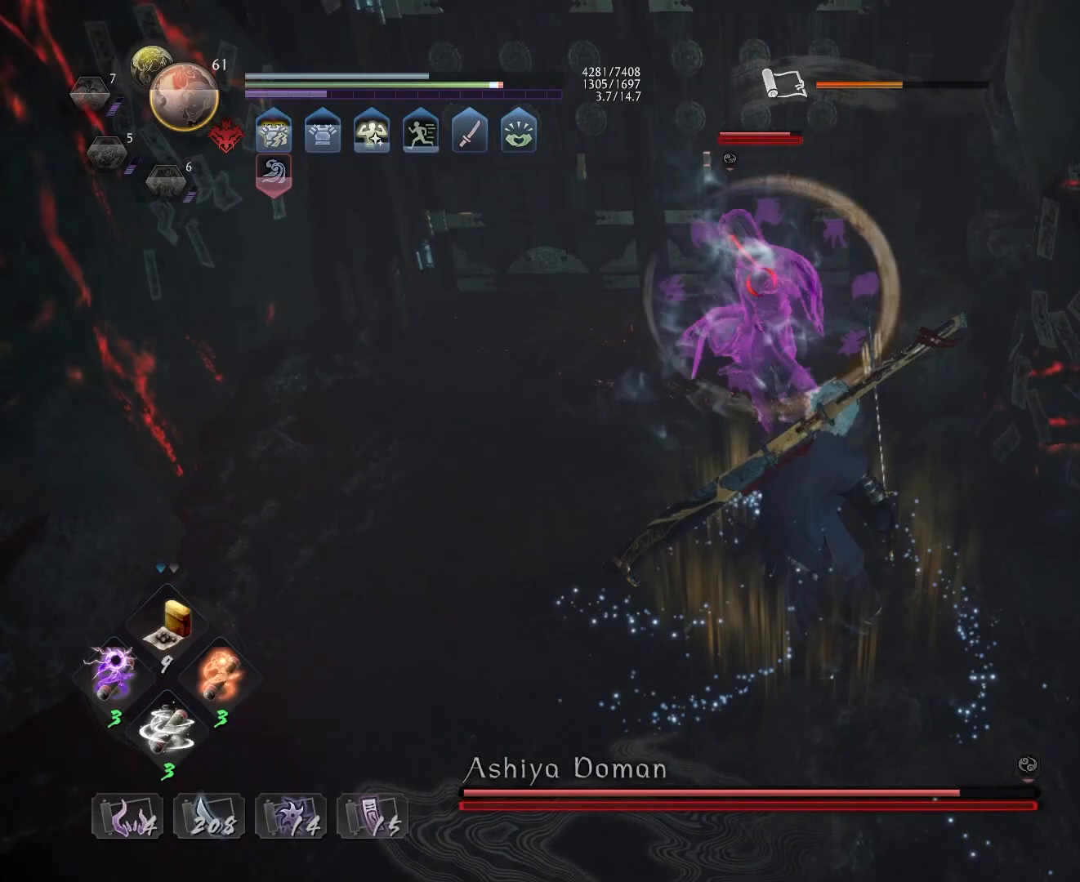
{"buttons": [], "left_stick": "center", "right_stick": "center", "events": [[233, "R1", "down"], [300, "CROSS", "down"], [383, "CROSS", "up"], [383, "R1", "up"]]}
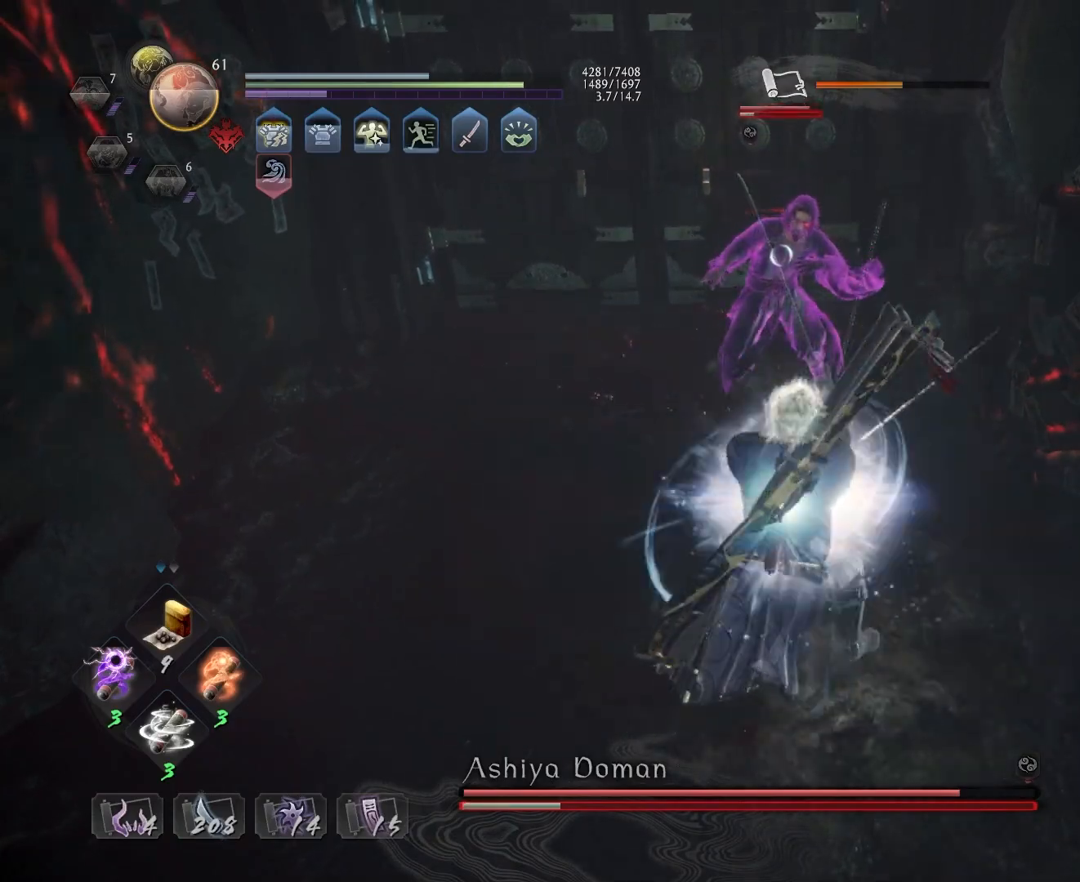
{"buttons": ["TRIANGLE"], "left_stick": "center", "right_stick": "center", "events": [[17, "left_stick", "up"], [350, "TRIANGLE", "down"], [383, "left_stick", "center"], [433, "TRIANGLE", "up"], [500, "TRIANGLE", "down"]]}
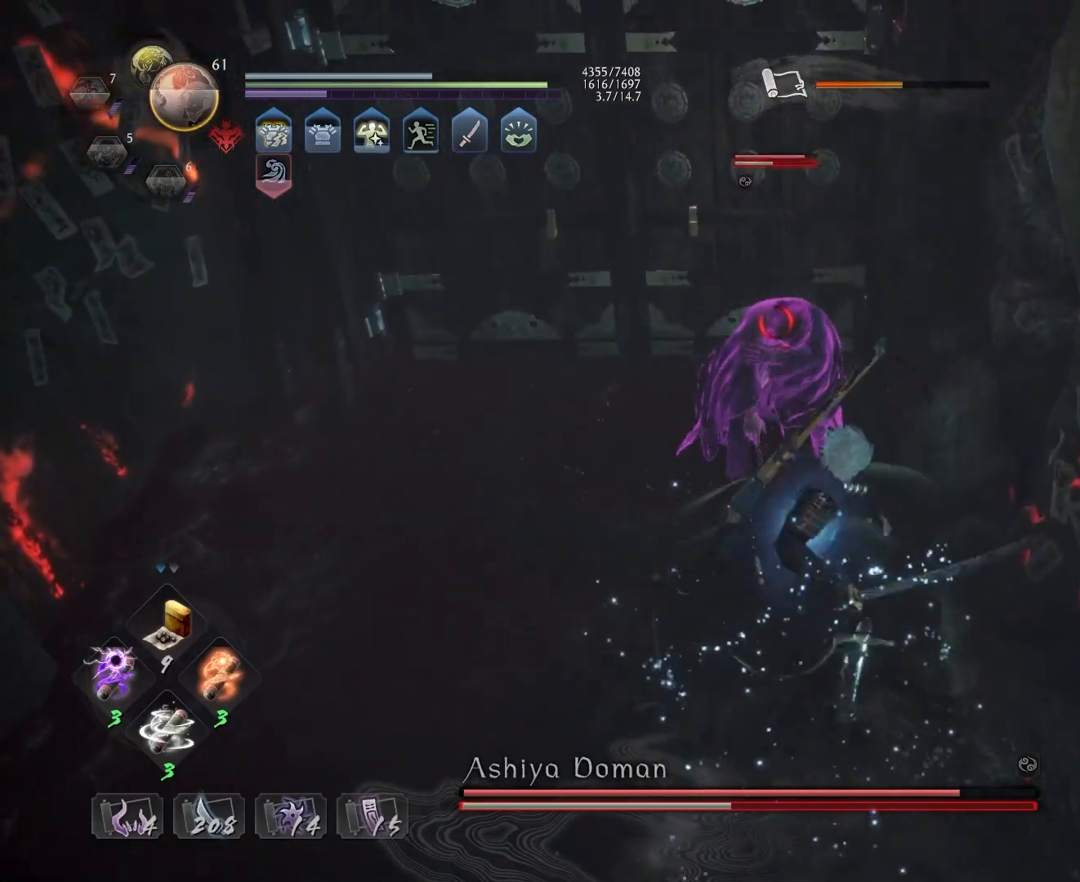
{"buttons": [], "left_stick": "center", "right_stick": "center", "events": [[67, "TRIANGLE", "up"]]}
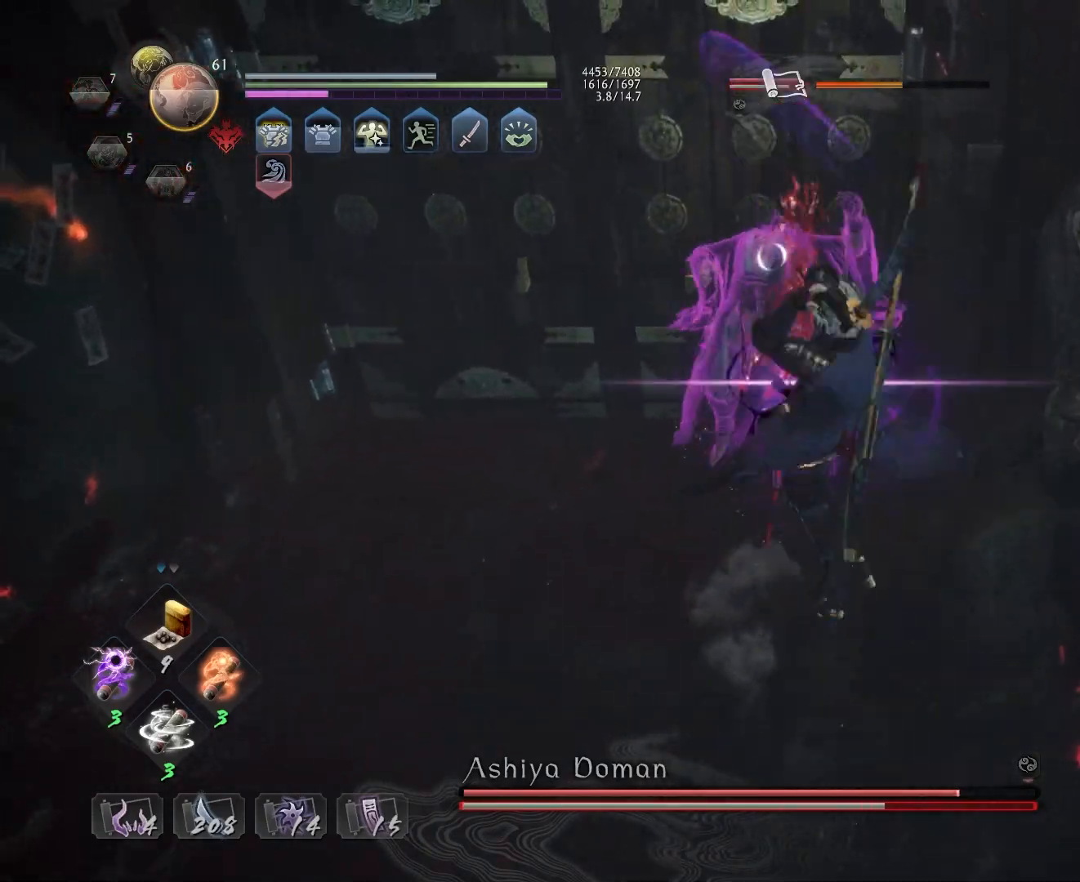
{"buttons": [], "left_stick": "center", "right_stick": "center", "events": []}
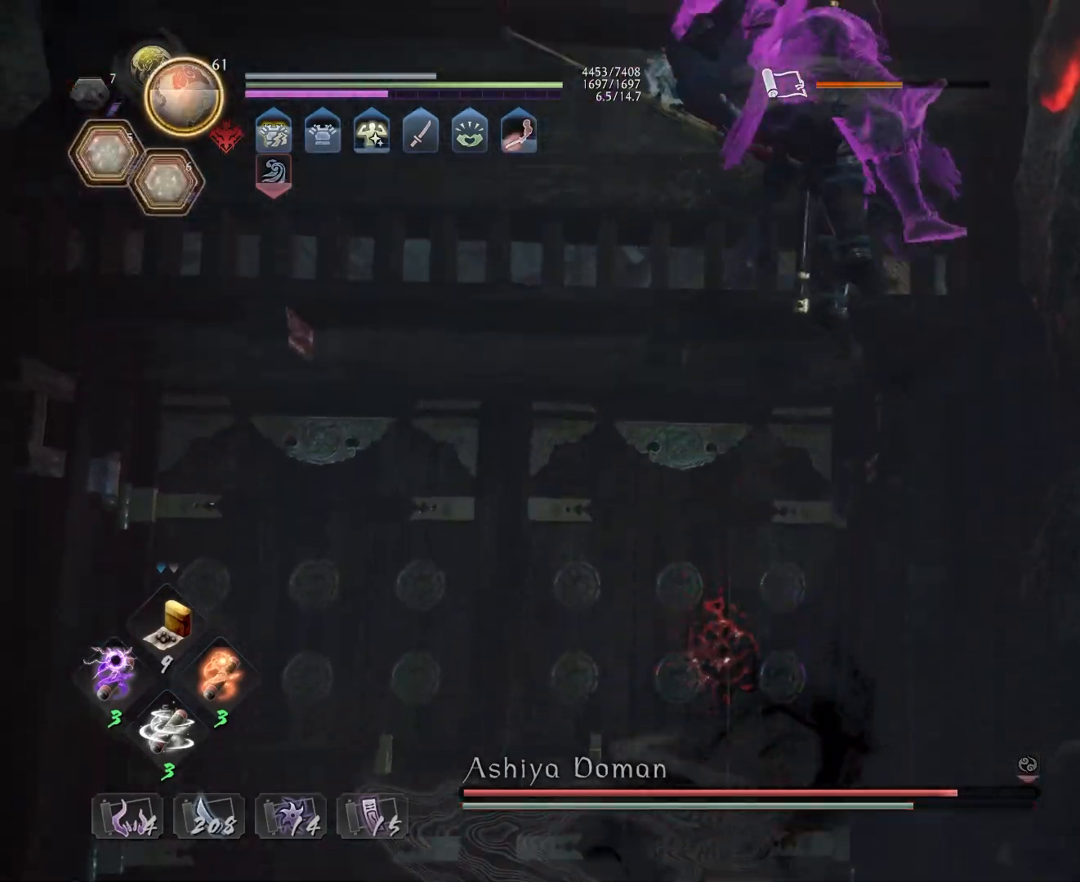
{"buttons": [], "left_stick": "center", "right_stick": "center", "events": []}
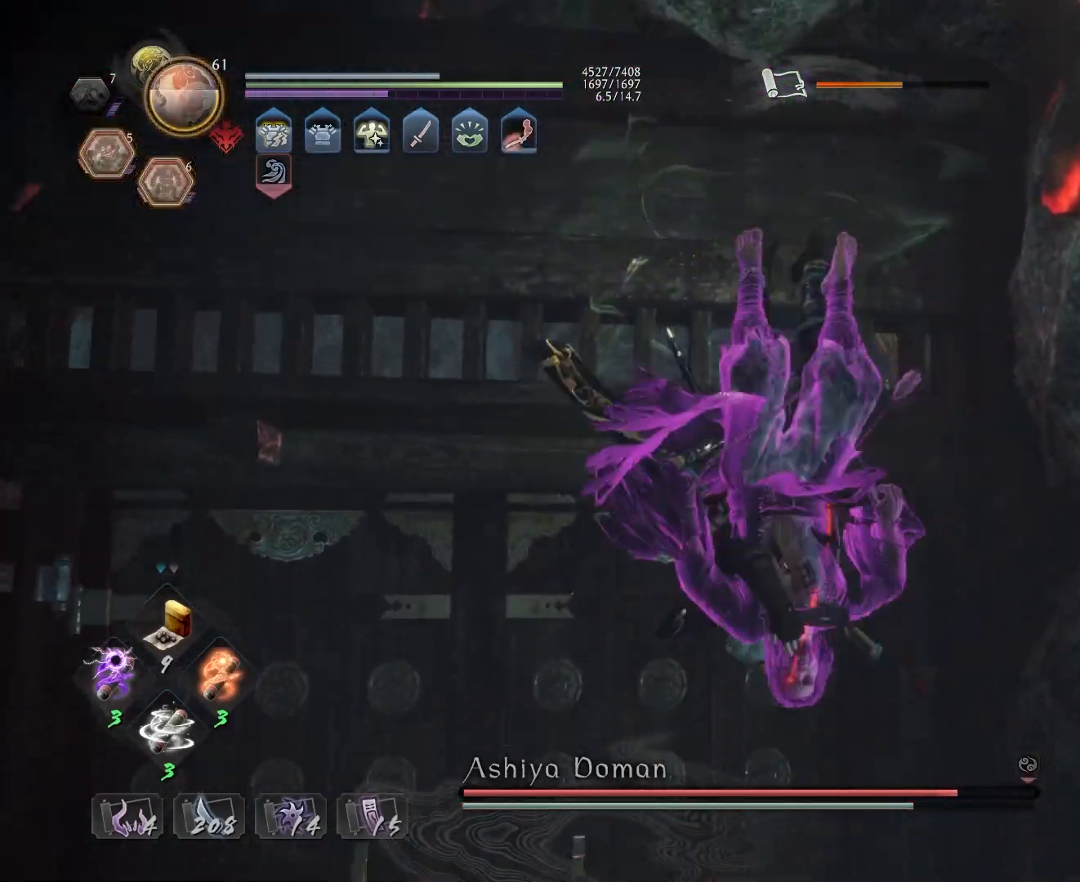
{"buttons": [], "left_stick": "center", "right_stick": "center", "events": []}
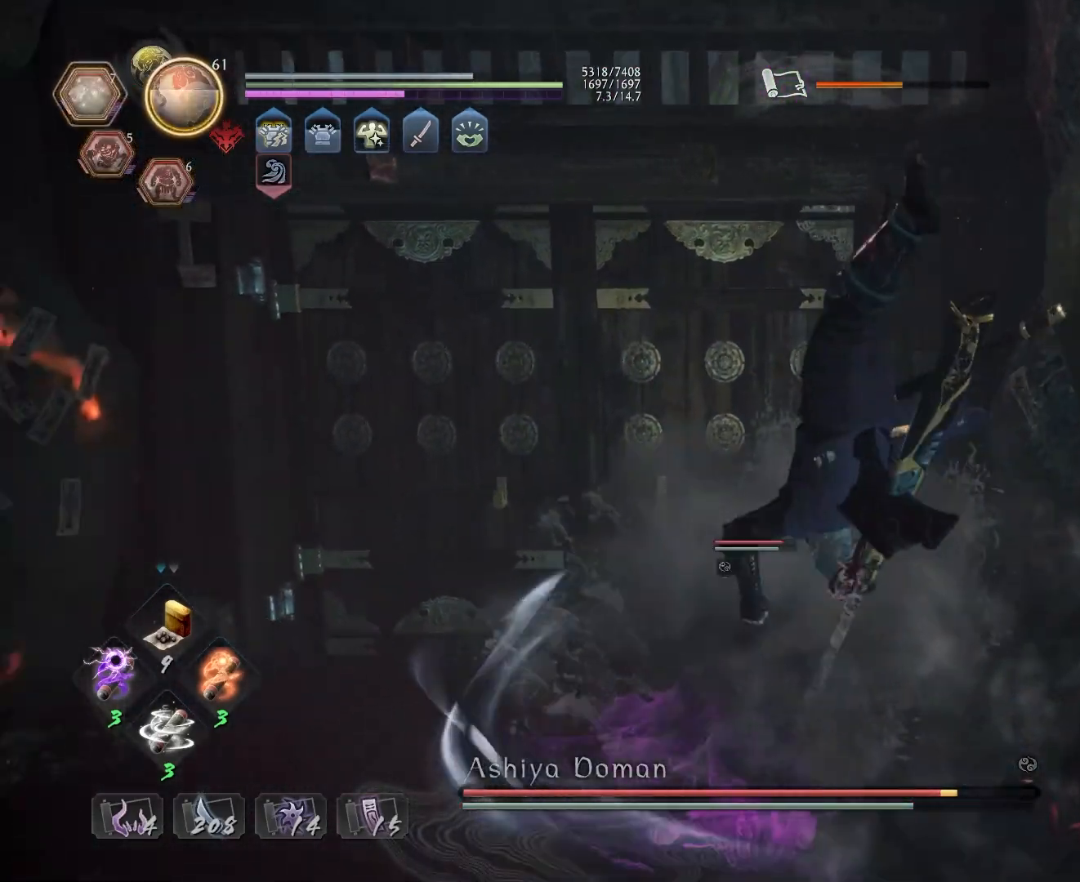
{"buttons": ["CROSS", "R2"], "left_stick": "center", "right_stick": "center", "events": [[450, "R2", "down"], [467, "CROSS", "down"]]}
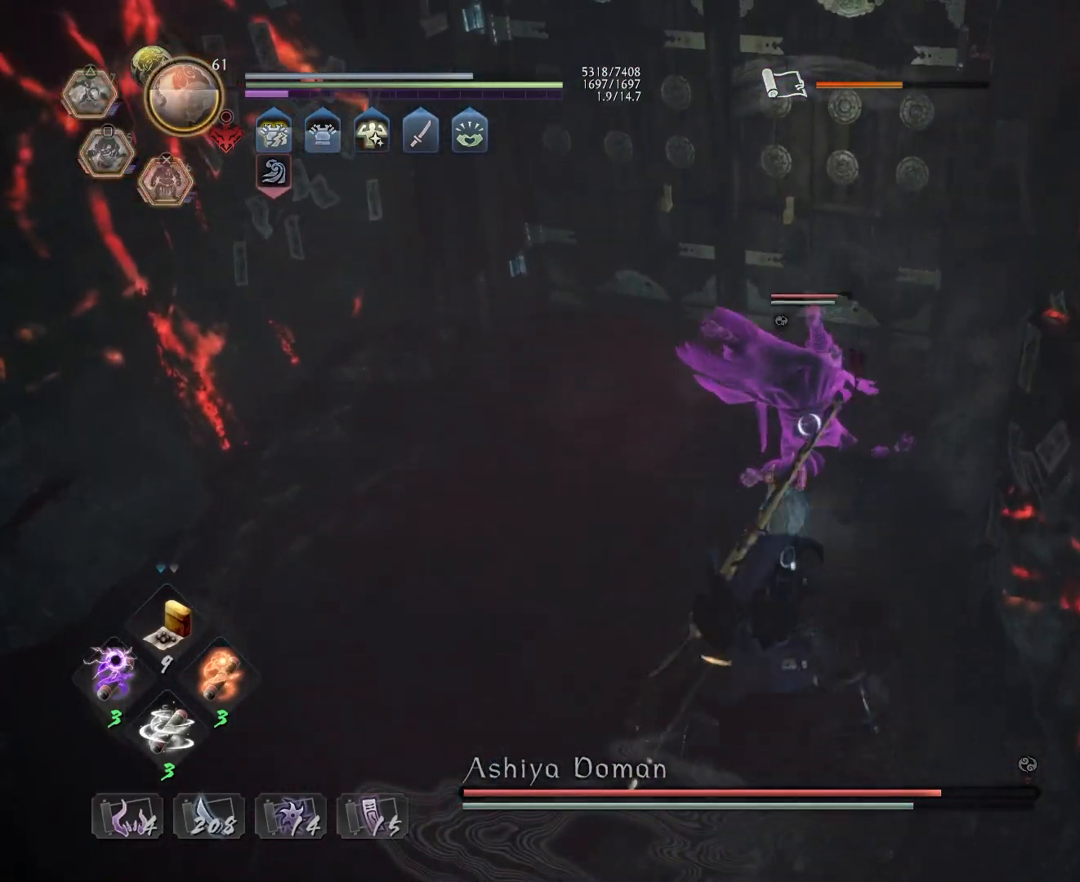
{"buttons": ["R2"], "left_stick": "center", "right_stick": "center", "events": [[50, "CROSS", "up"], [133, "CROSS", "down"], [200, "CROSS", "up"], [283, "CROSS", "down"], [350, "CROSS", "up"], [417, "CROSS", "down"], [500, "CROSS", "up"]]}
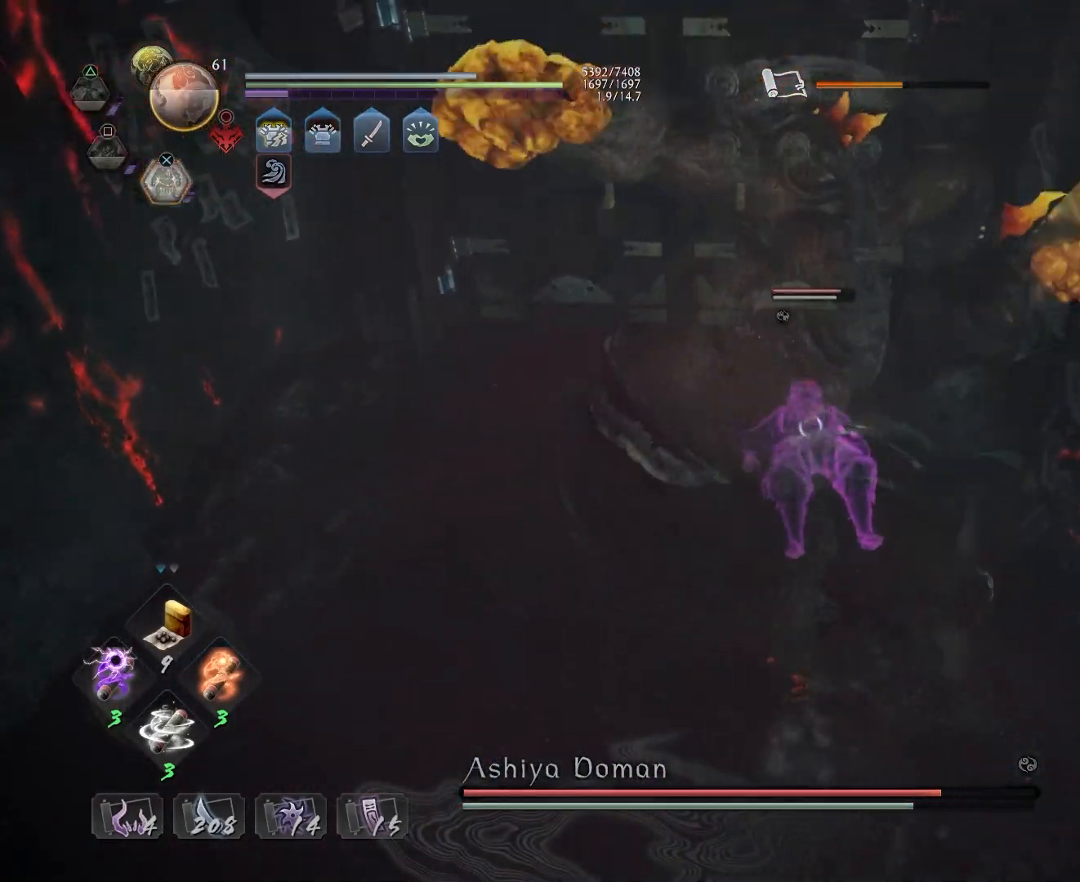
{"buttons": [], "left_stick": "center", "right_stick": "center", "events": [[67, "R2", "up"]]}
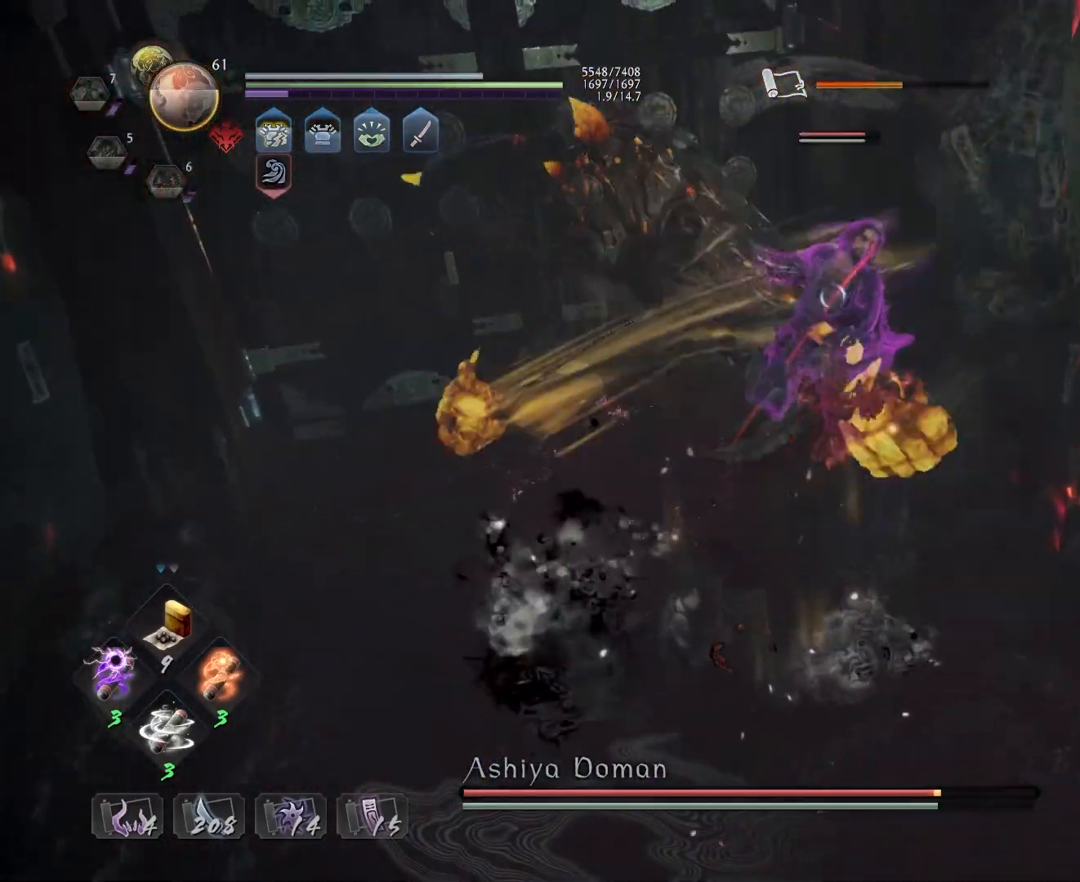
{"buttons": [], "left_stick": "center", "right_stick": "center", "events": []}
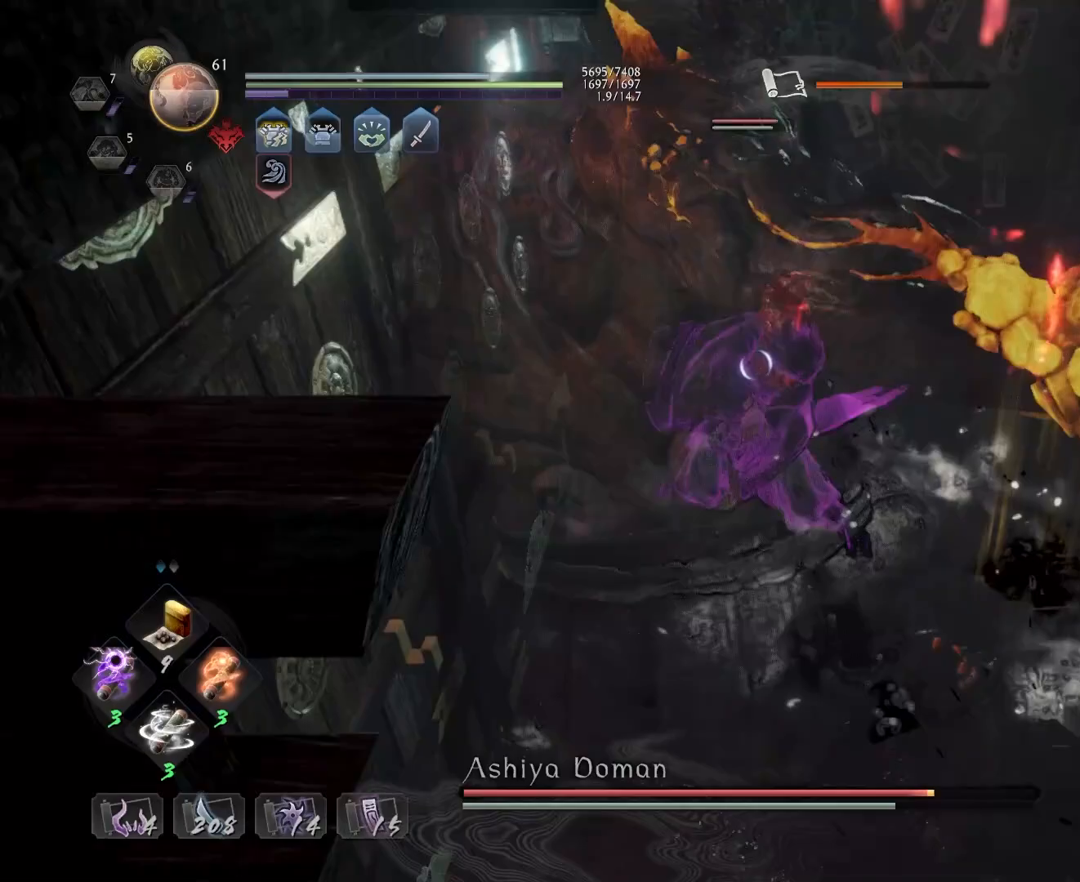
{"buttons": [], "left_stick": "center", "right_stick": "center", "events": []}
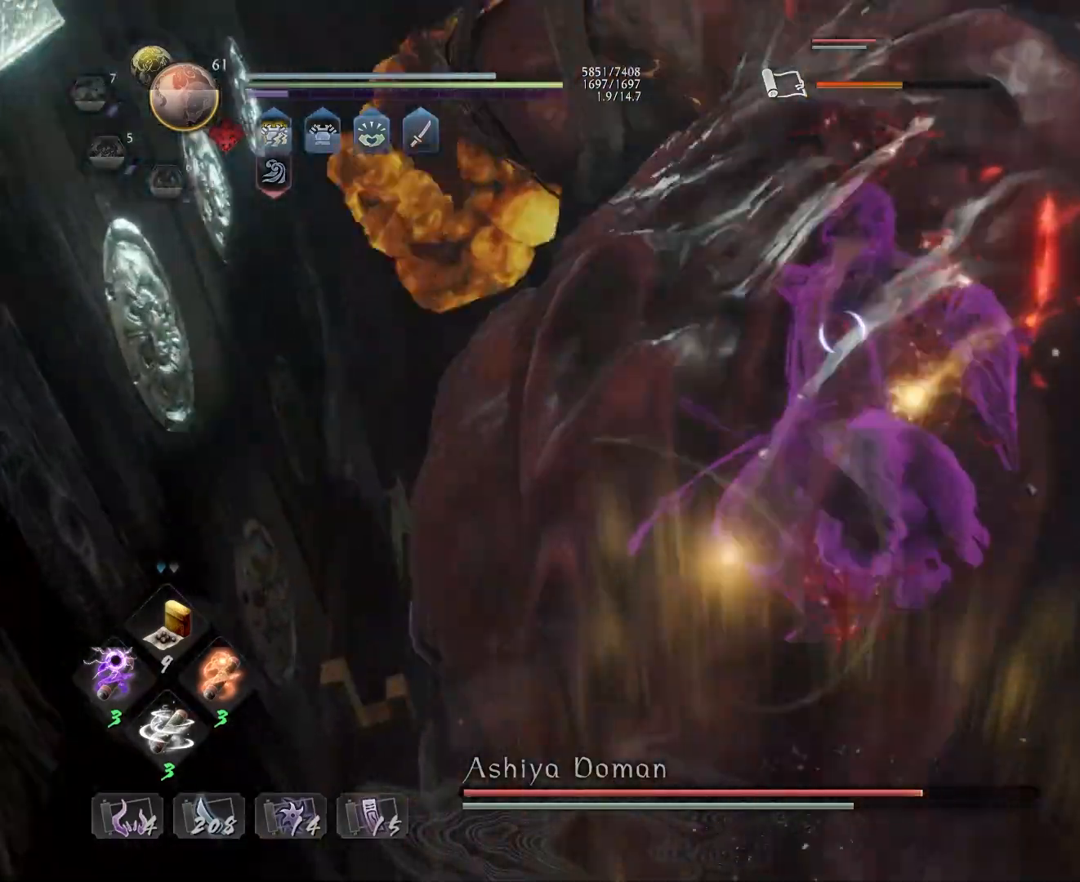
{"buttons": ["R1"], "left_stick": "center", "right_stick": "center", "events": [[467, "R1", "down"]]}
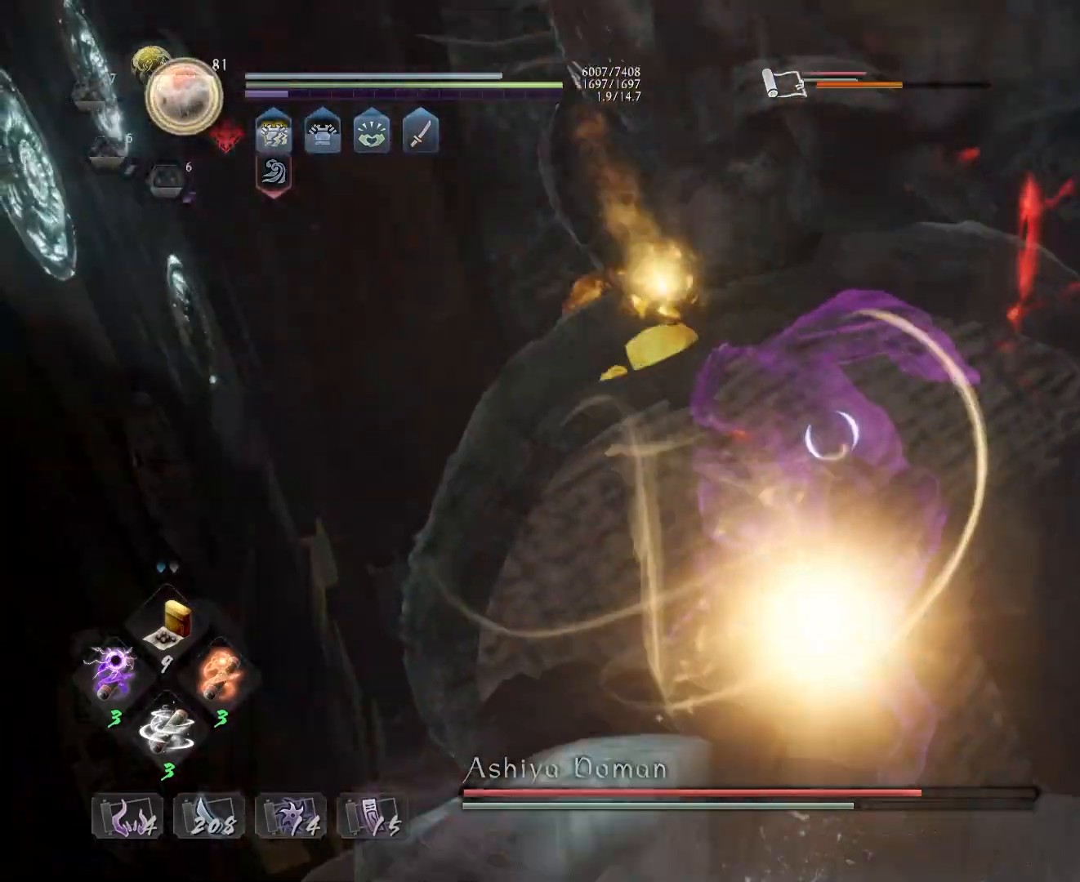
{"buttons": [], "left_stick": "up-right", "right_stick": "center", "events": [[17, "TRIANGLE", "down"], [100, "R1", "up"], [100, "TRIANGLE", "up"], [200, "left_stick", "right"], [433, "left_stick", "up-right"]]}
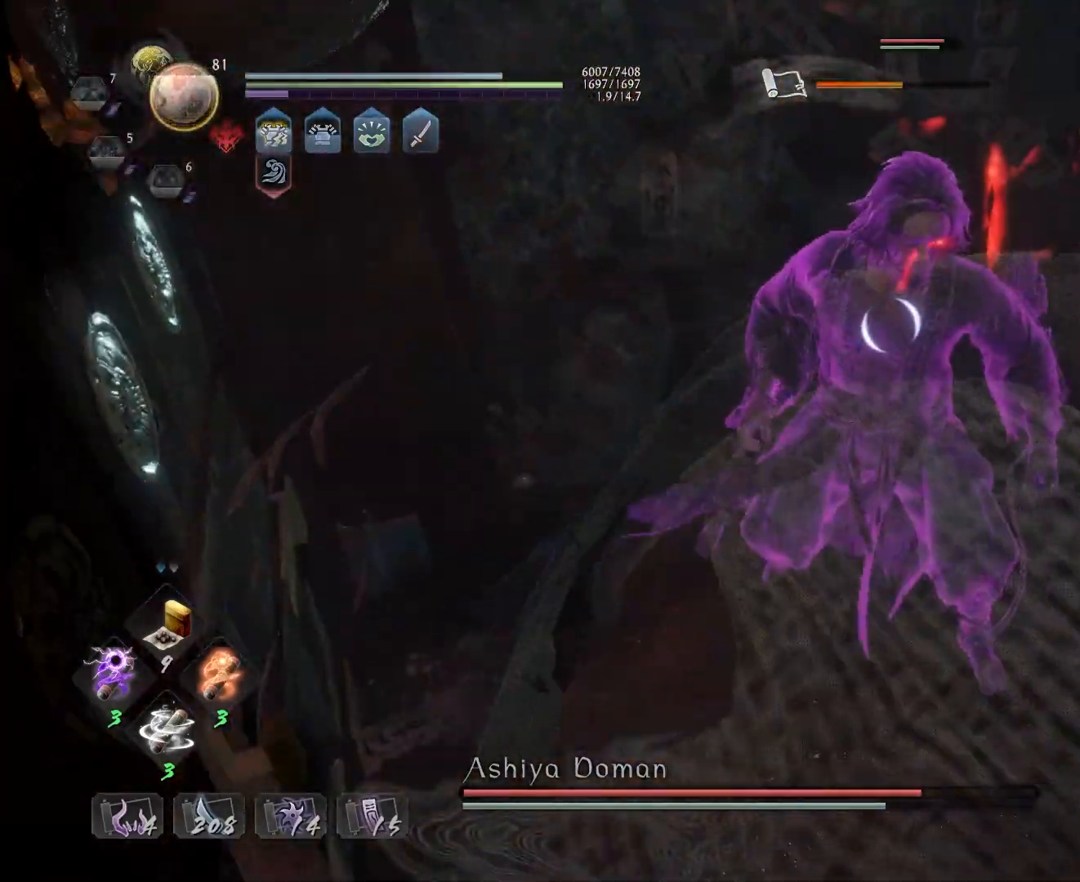
{"buttons": [], "left_stick": "center", "right_stick": "center", "events": [[200, "TRIANGLE", "down"], [217, "left_stick", "center"], [267, "TRIANGLE", "up"], [350, "TRIANGLE", "down"], [417, "TRIANGLE", "up"]]}
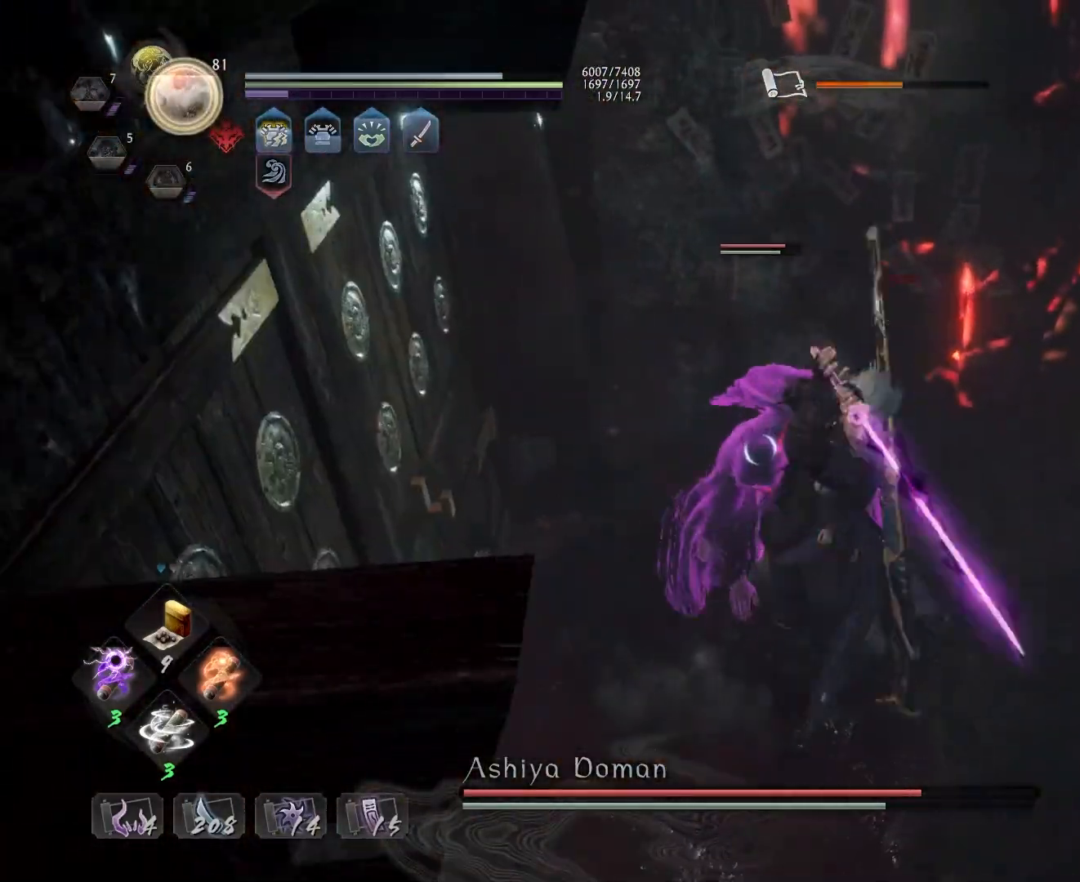
{"buttons": ["L1"], "left_stick": "center", "right_stick": "center", "events": [[283, "R1", "down"], [317, "CROSS", "down"], [417, "CROSS", "up"], [417, "R1", "up"], [467, "L1", "down"]]}
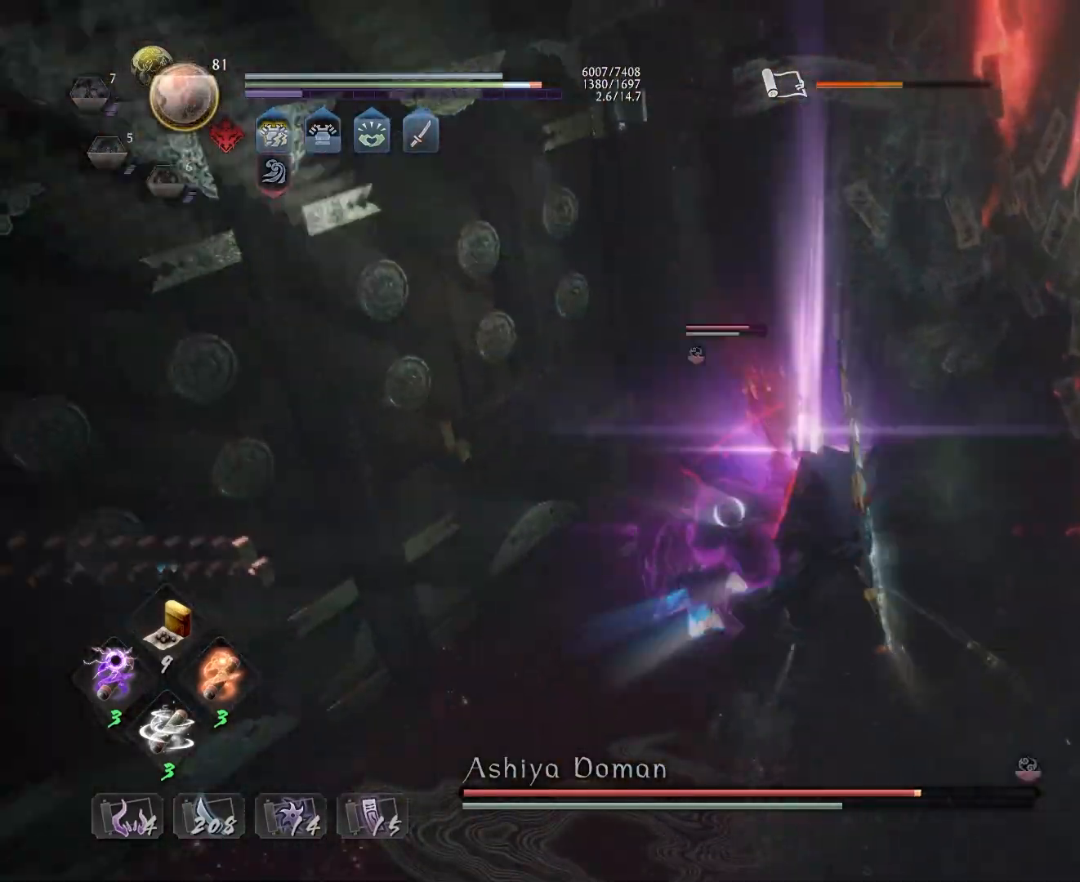
{"buttons": ["L1"], "left_stick": "left", "right_stick": "center", "events": [[67, "left_stick", "right"], [117, "left_stick", "down-right"], [283, "CROSS", "down"], [300, "left_stick", "down"], [383, "CROSS", "up"], [467, "left_stick", "left"]]}
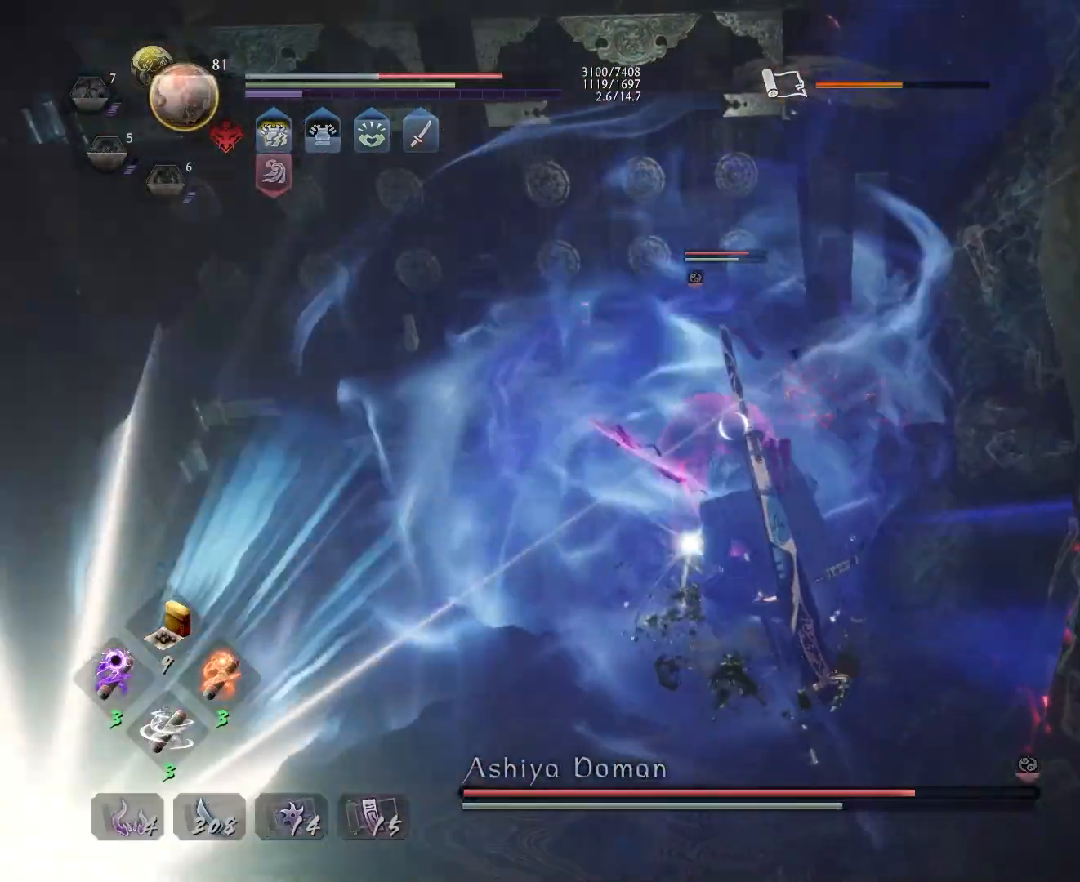
{"buttons": ["L1"], "left_stick": "up", "right_stick": "center", "events": [[67, "left_stick", "up-left"], [167, "L1", "up"], [350, "L1", "down"], [400, "left_stick", "up"]]}
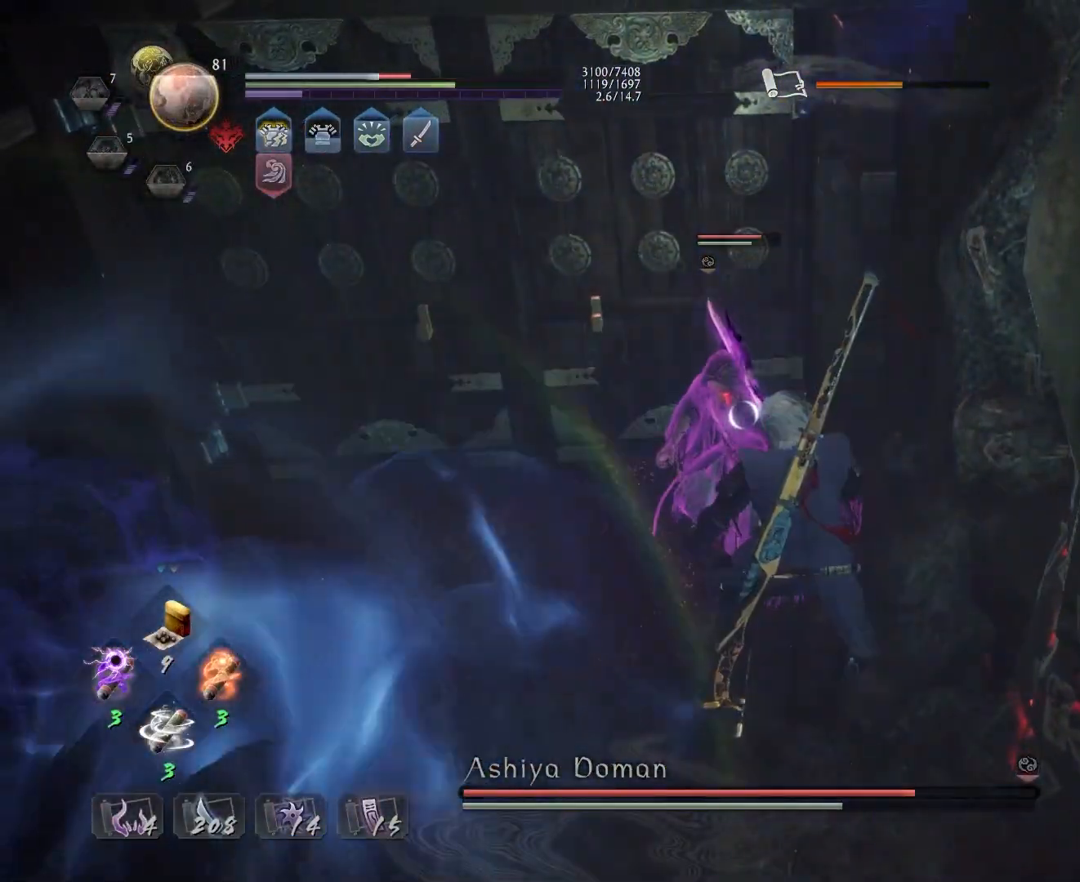
{"buttons": ["L1"], "left_stick": "up", "right_stick": "center", "events": [[150, "SQUARE", "down"], [217, "SQUARE", "up"], [317, "SQUARE", "down"], [400, "SQUARE", "up"]]}
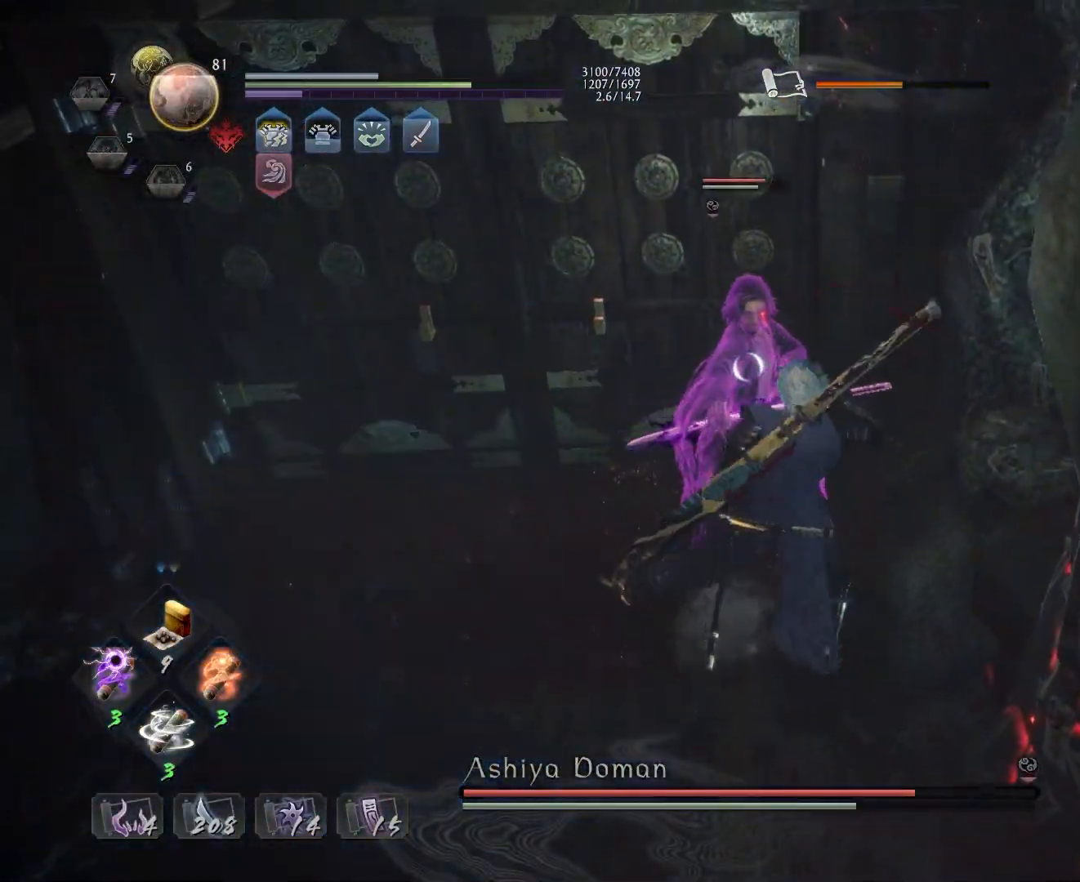
{"buttons": [], "left_stick": "center", "right_stick": "center", "events": [[200, "L1", "up"], [233, "left_stick", "center"]]}
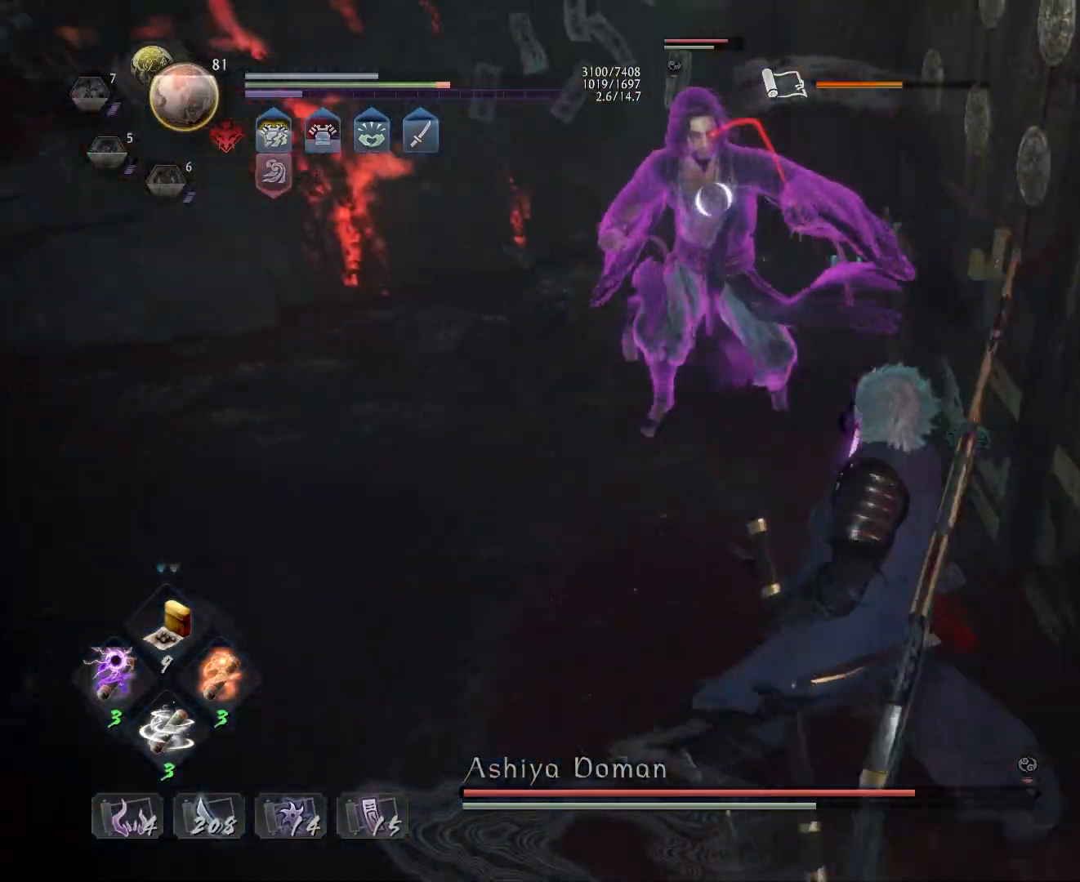
{"buttons": ["SQUARE", "L1"], "left_stick": "up", "right_stick": "center", "events": [[217, "R1", "down"], [250, "SQUARE", "down"], [283, "SQUARE", "up"], [300, "CROSS", "down"], [333, "left_stick", "up"], [350, "L1", "down"], [350, "R1", "up"], [367, "CROSS", "up"], [450, "SQUARE", "down"]]}
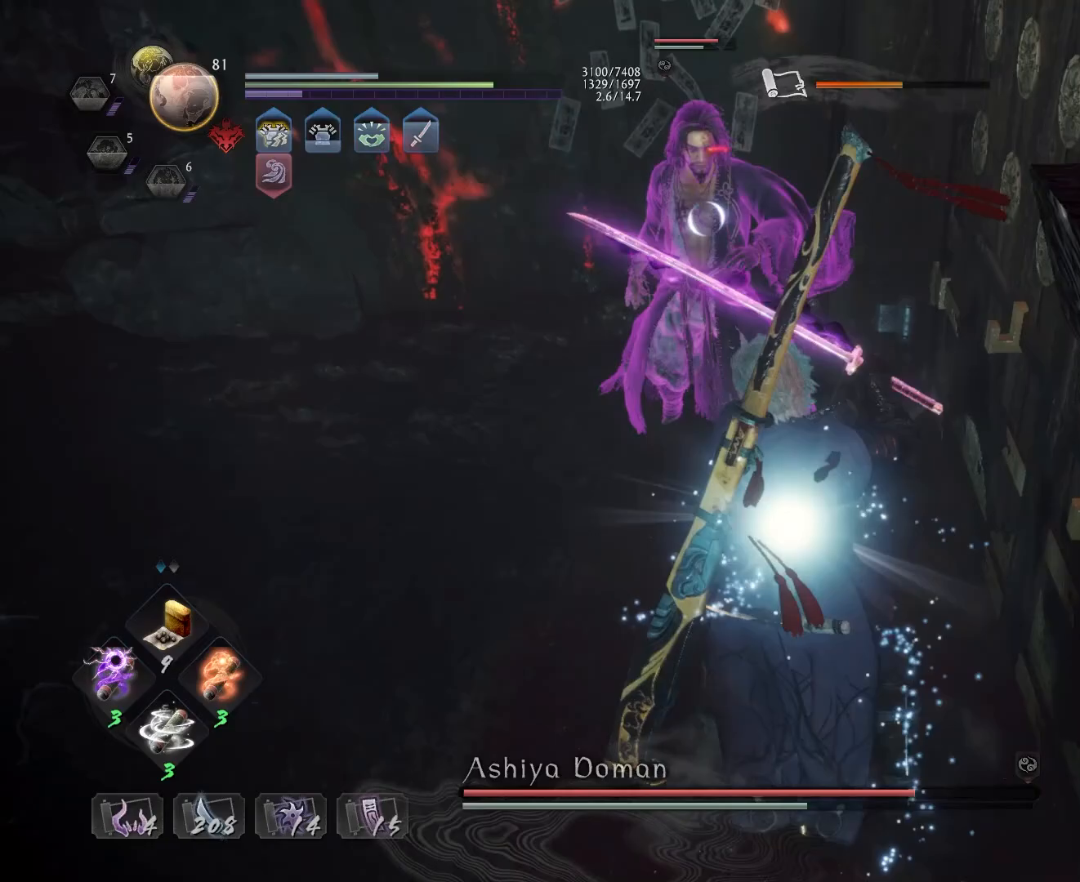
{"buttons": ["L1"], "left_stick": "center", "right_stick": "center", "events": [[33, "SQUARE", "up"], [100, "L1", "up"], [117, "left_stick", "center"], [367, "R1", "down"], [383, "SQUARE", "down"], [483, "SQUARE", "up"], [500, "L1", "down"], [500, "R1", "up"]]}